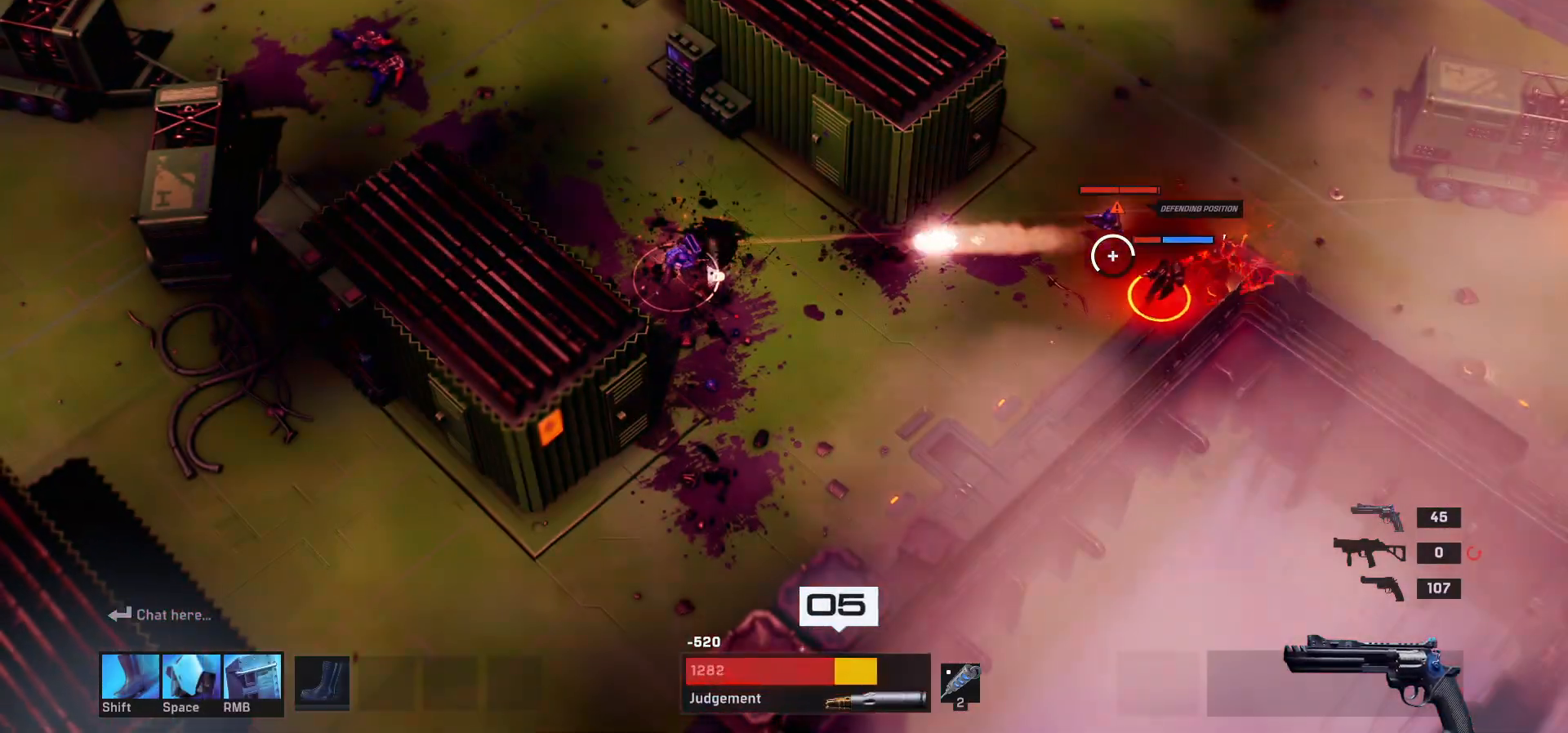
Gameplay with keyboard and mouse; each line is a JSON object with the keys and mouse buttons held at the frame after it. "events" lists presses ("down") and releases ("up") of "1", "2", "3", "4", "a", "alt", "c", "ctrl", "d", "e", "q", "r", "s", "shift", "space", "tab", "w", "x", "z", "mouse_left", "mouse_wheel" and "mouse_right" between this image and that frame as [ms after this image, input, new state], when the widget could be followed in between. "mouse_left", "mouse_wheel", "mouse_right" = the "left", "wheel", "right" buttons of the "mouse" list. No other keys are recorded. "wheel" means that the mouse wheel is clicked or scrolled. Mouse movement is not recorded.
{"keys": ["w"], "mouse": [], "events": [[233, "w", "down"]]}
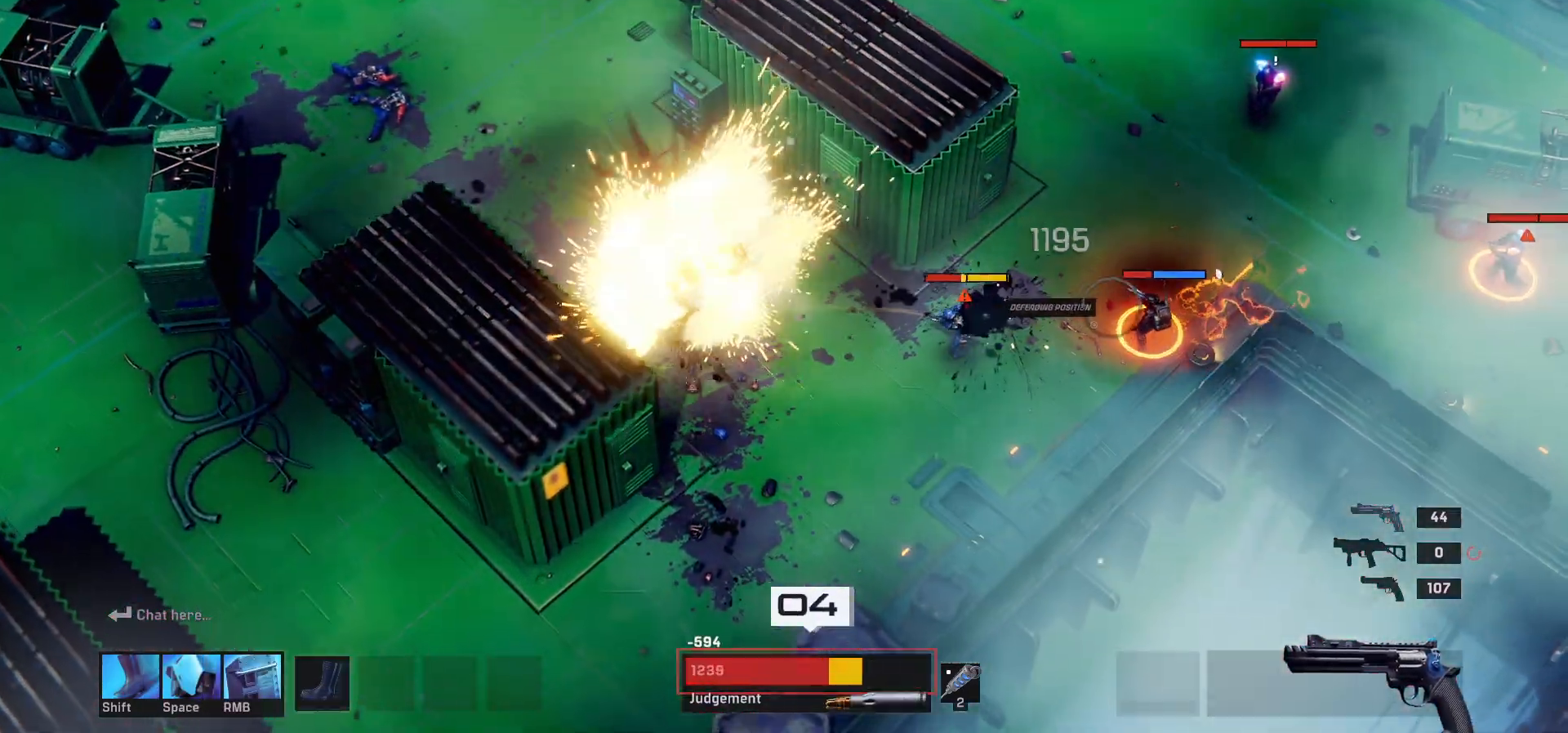
{"keys": [], "mouse": [], "events": [[267, "w", "up"], [400, "s", "down"], [483, "s", "up"]]}
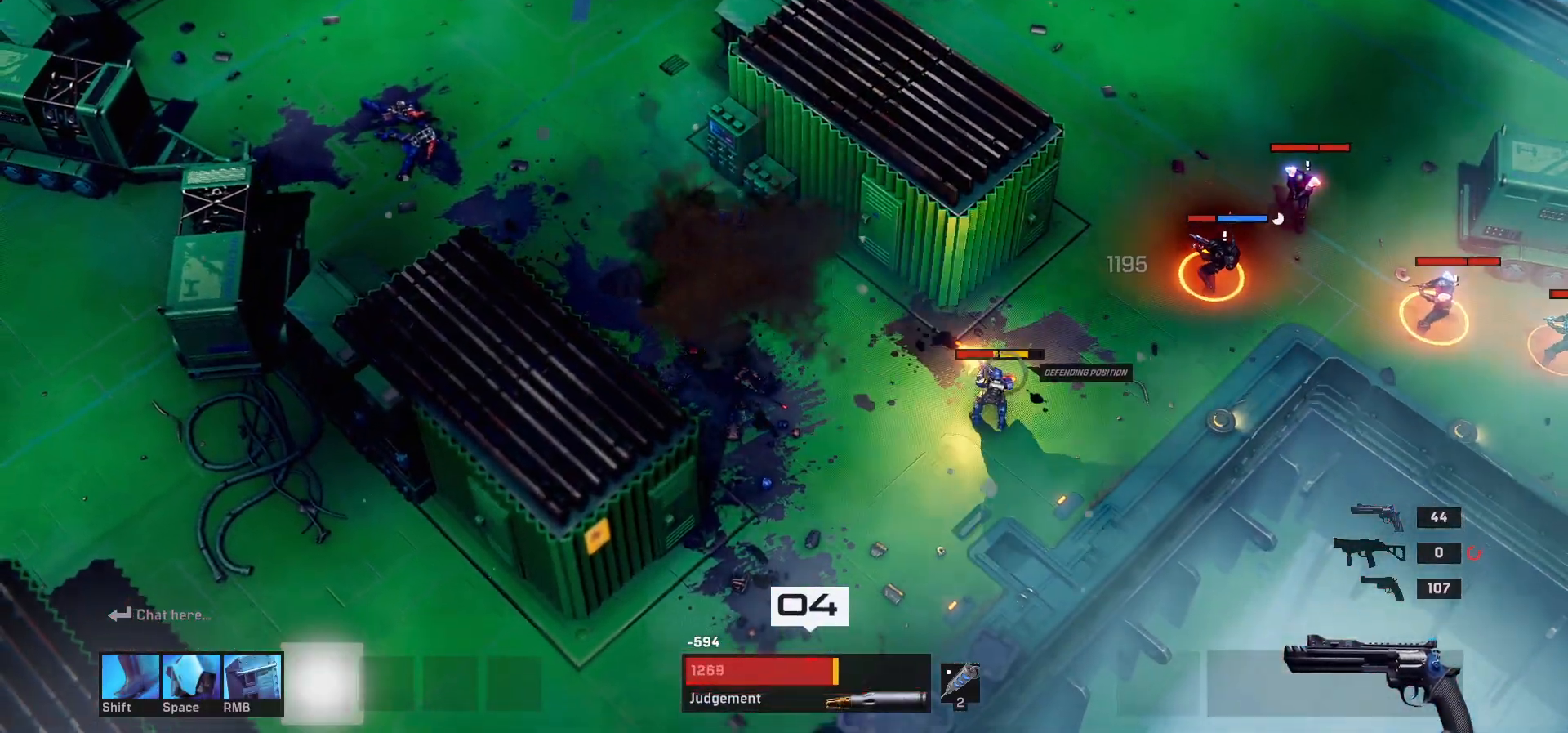
{"keys": ["s"], "mouse": [], "events": [[400, "s", "down"]]}
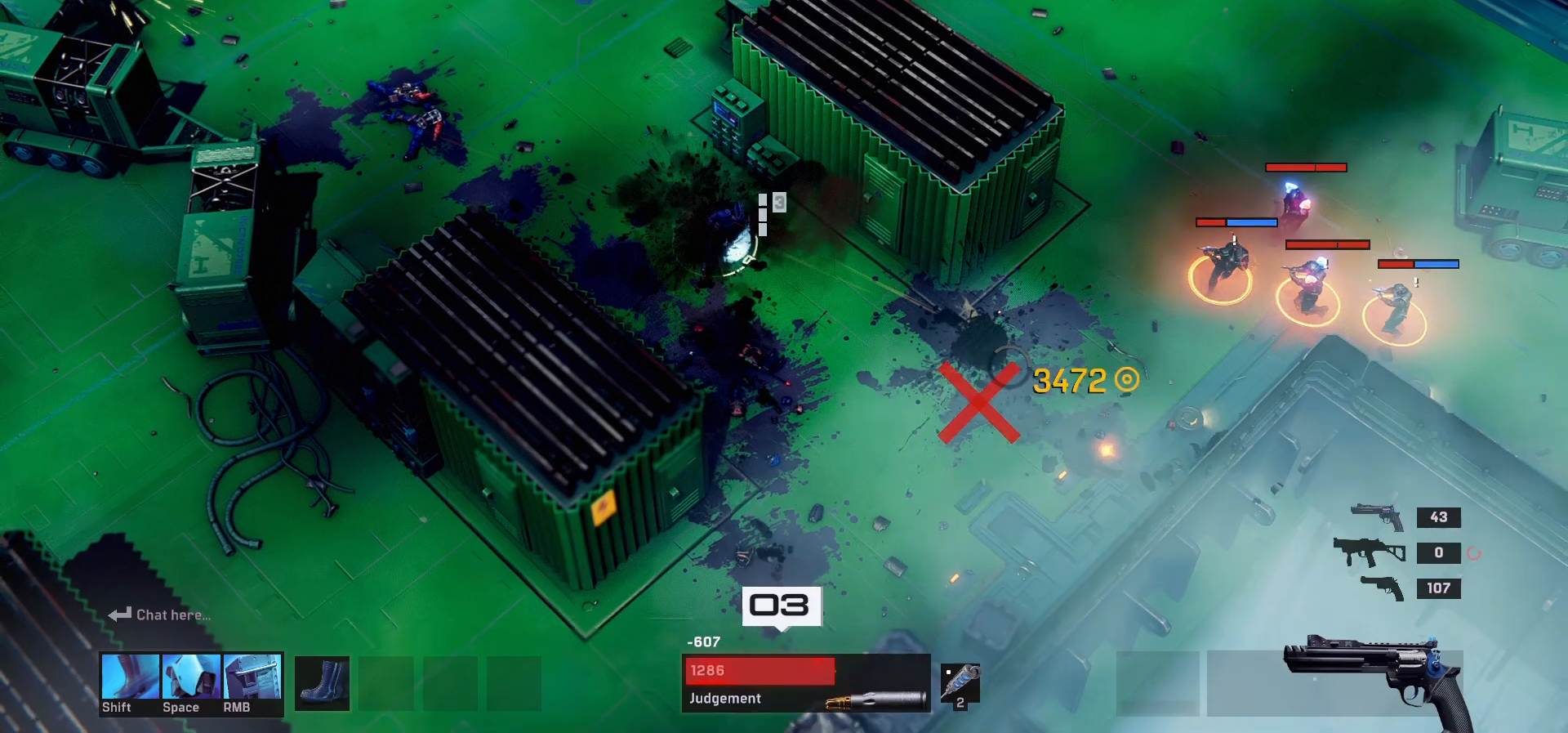
{"keys": [], "mouse": [], "events": [[283, "d", "down"], [300, "d", "up"], [333, "s", "up"]]}